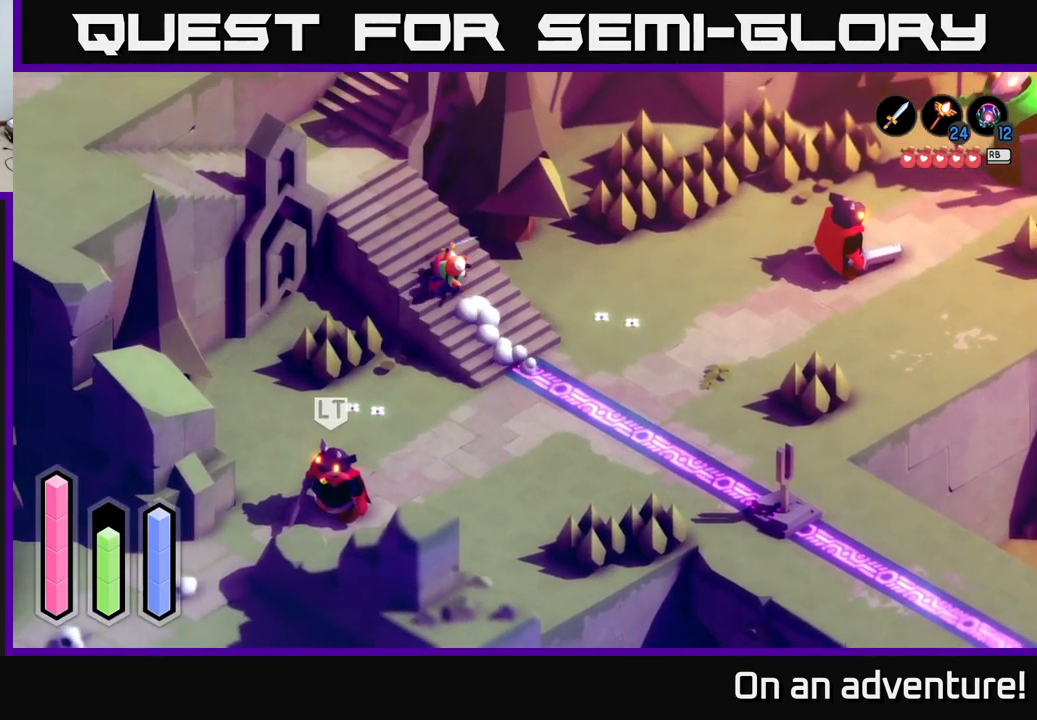
Gameplay with a controller (Xbox layout); each line is a JSON object with the inputs held at the frame after it. "events" lists button and stick changes between this image and that frame as [ms after this image, input, new state], when the widget could be followed in between.
{"buttons": ["A"], "left_stick": "up-left", "right_stick": "center", "events": []}
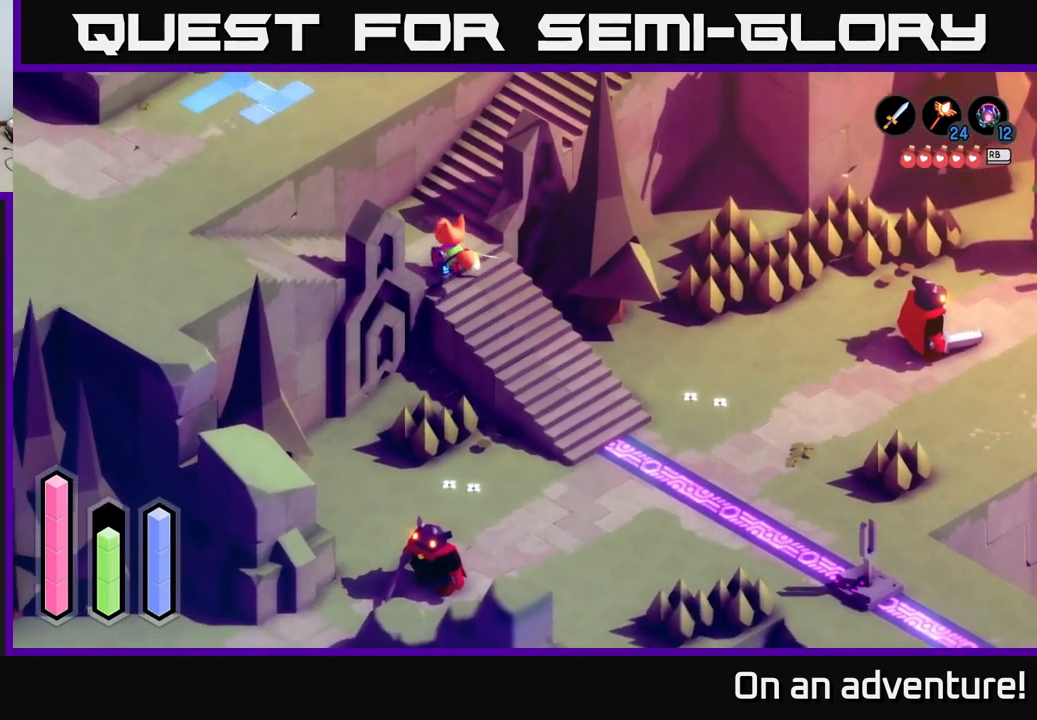
{"buttons": ["A"], "left_stick": "up-right", "right_stick": "center", "events": [[134, "left_stick", "up-right"]]}
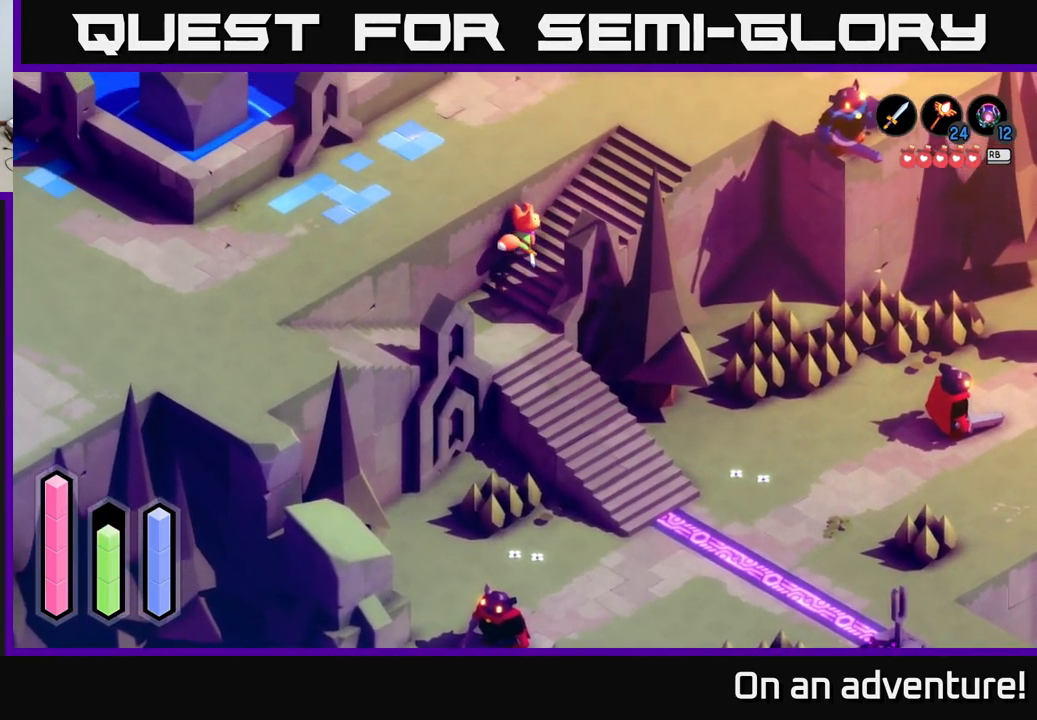
{"buttons": ["A"], "left_stick": "up-right", "right_stick": "center", "events": []}
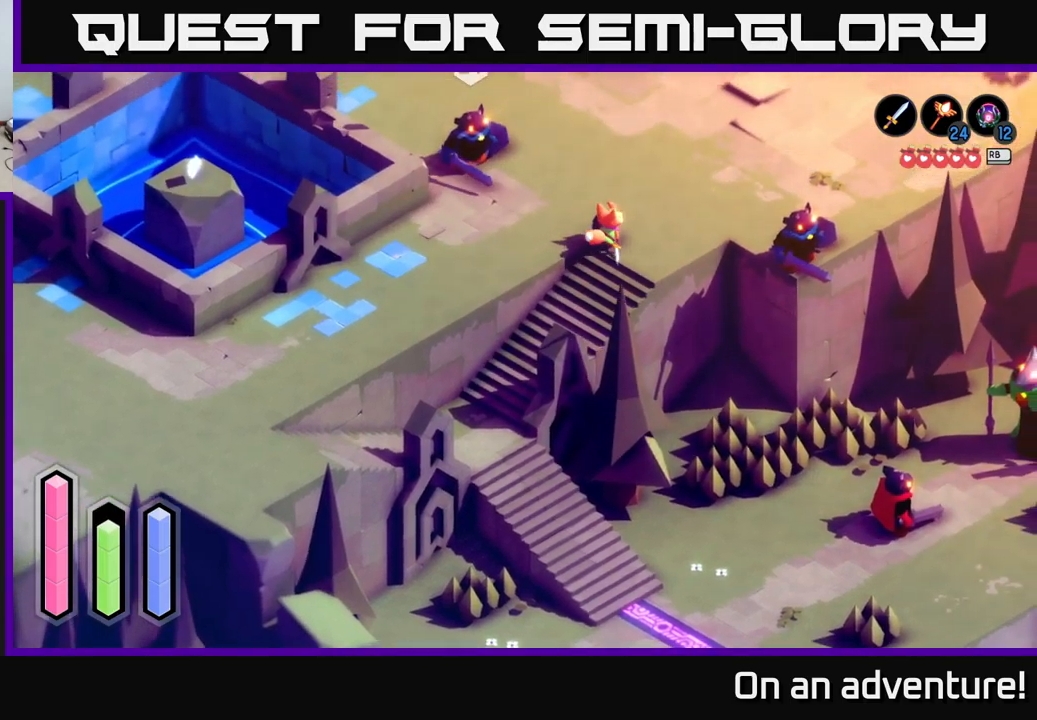
{"buttons": ["X", "L2"], "left_stick": "left", "right_stick": "center", "events": [[67, "left_stick", "up-left"], [300, "A", "up"], [350, "L2", "down"], [467, "X", "down"], [467, "left_stick", "left"]]}
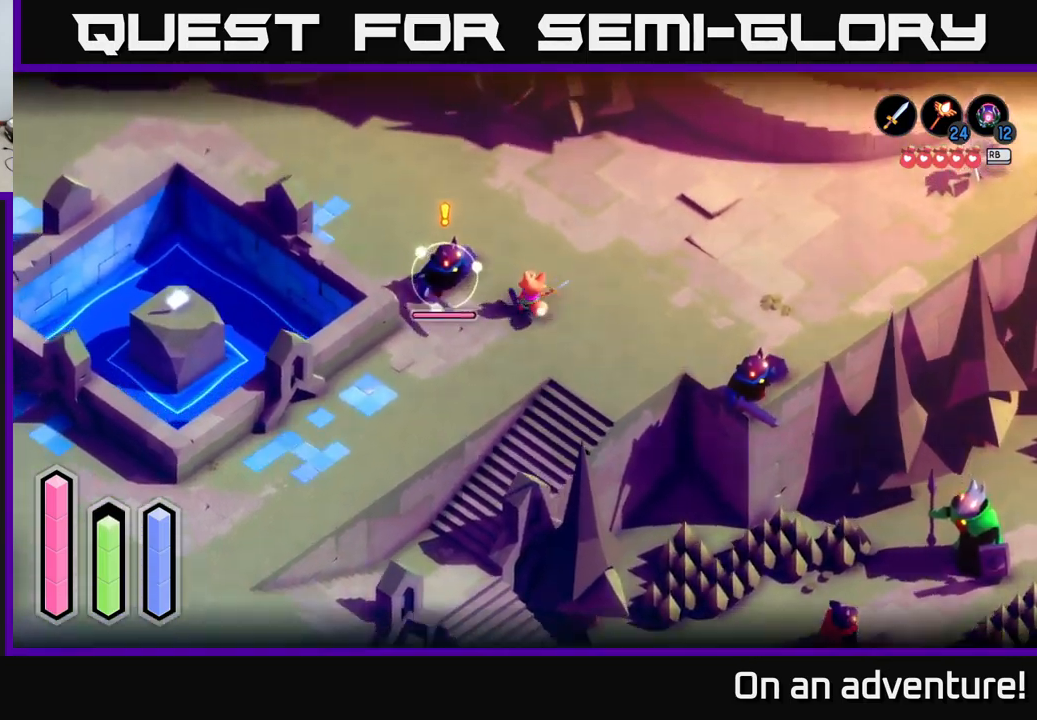
{"buttons": ["L2"], "left_stick": "left", "right_stick": "center", "events": [[83, "X", "up"], [183, "X", "down"], [250, "X", "up"], [333, "X", "down"], [433, "X", "up"]]}
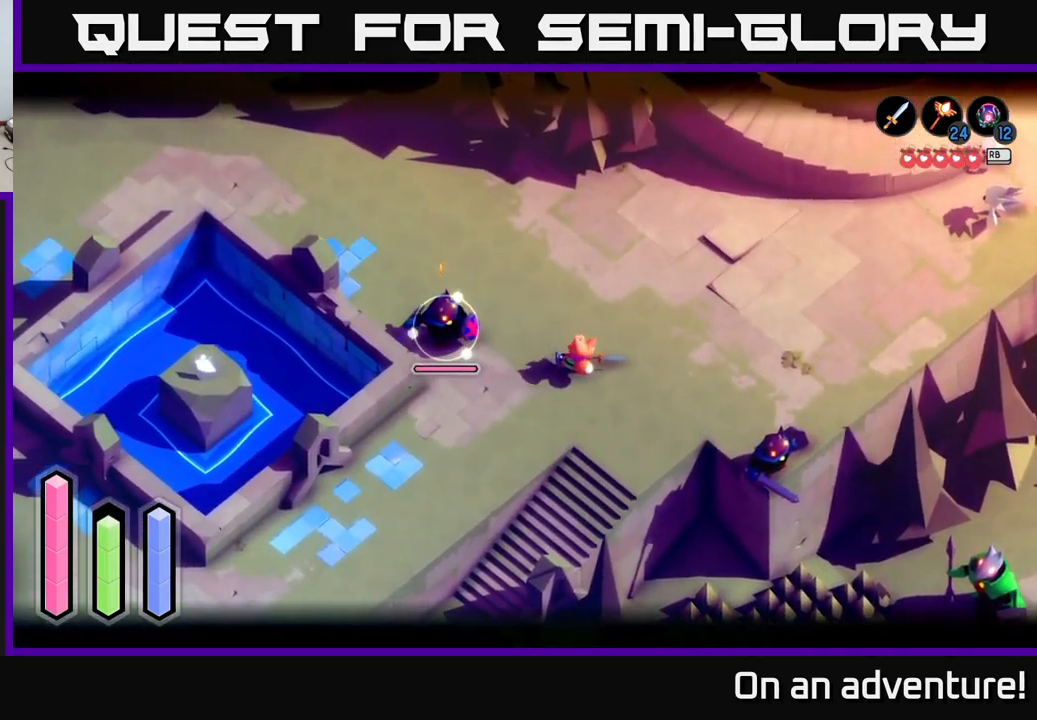
{"buttons": ["L2"], "left_stick": "down", "right_stick": "center", "events": [[250, "L2", "up"], [300, "left_stick", "down"], [333, "A", "down"], [367, "L2", "down"], [500, "A", "up"]]}
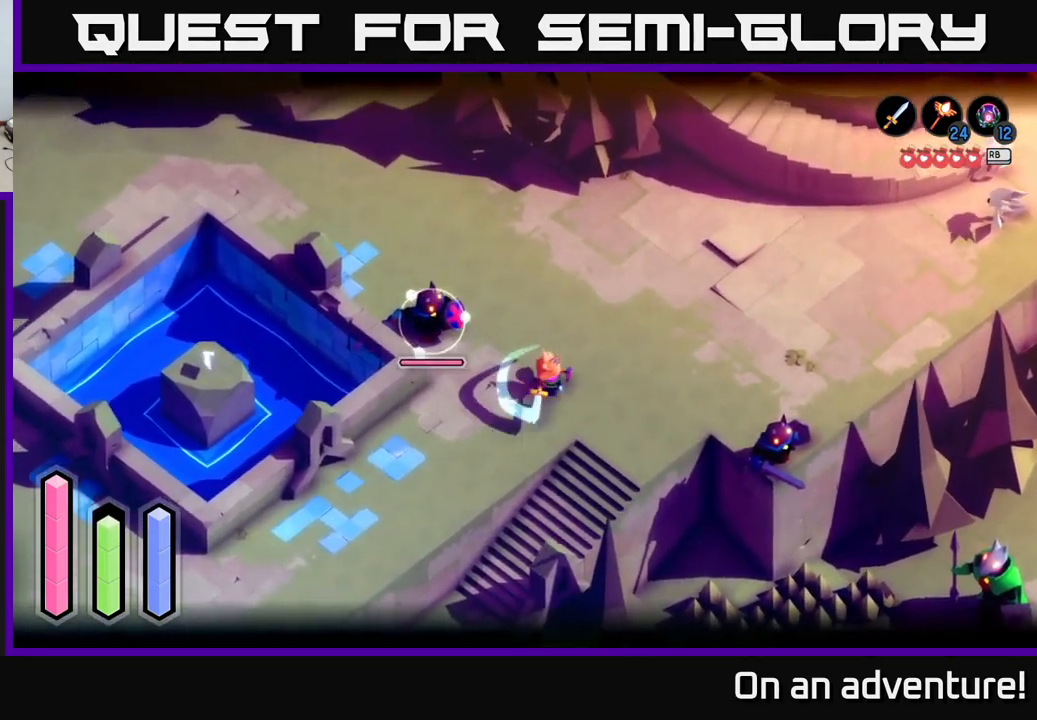
{"buttons": [], "left_stick": "down-left", "right_stick": "center", "events": [[17, "left_stick", "down-left"], [167, "L2", "up"], [333, "A", "down"], [450, "A", "up"]]}
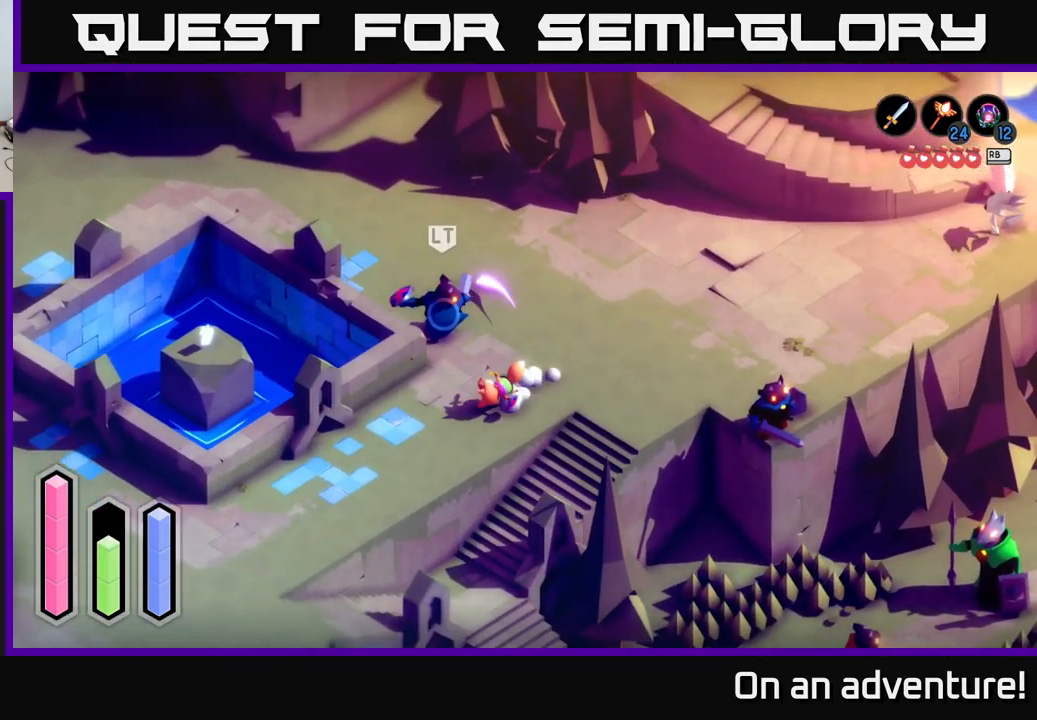
{"buttons": ["L2"], "left_stick": "up-right", "right_stick": "center", "events": [[183, "L2", "down"], [250, "left_stick", "up"], [483, "left_stick", "up-right"]]}
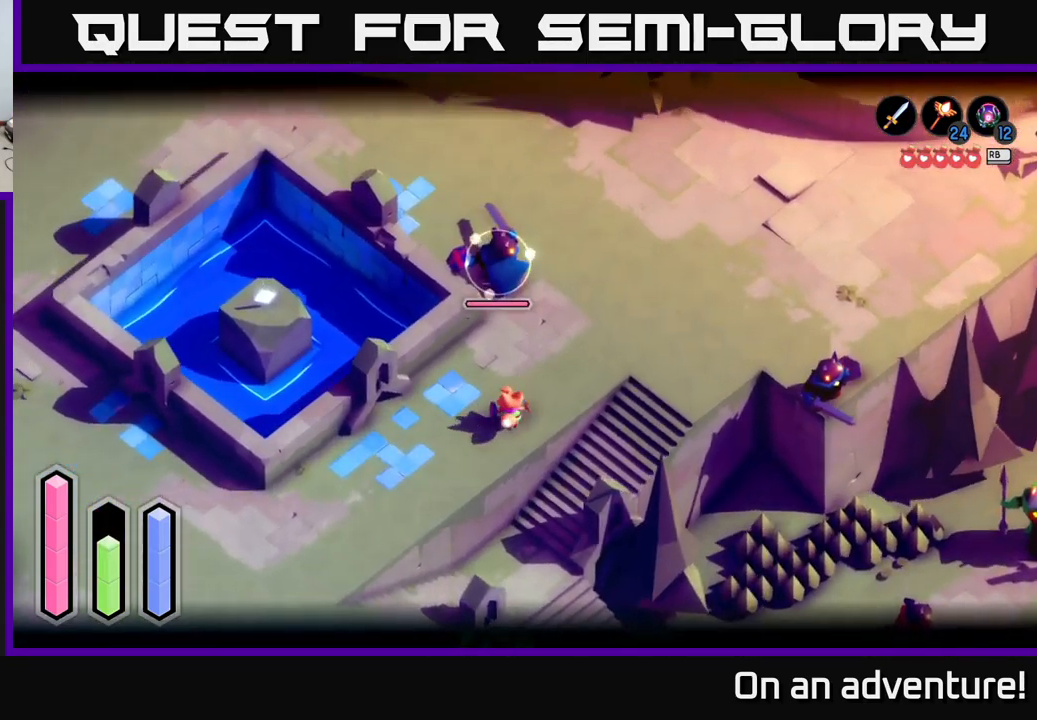
{"buttons": ["L2"], "left_stick": "up", "right_stick": "center", "events": [[250, "left_stick", "up"]]}
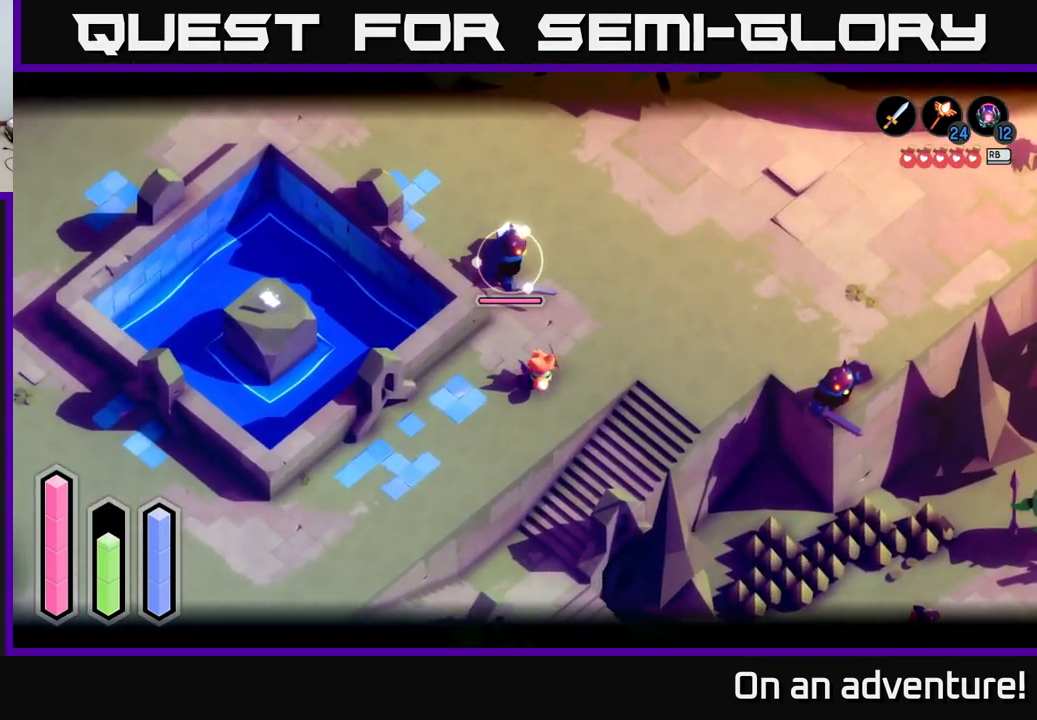
{"buttons": ["X", "L2"], "left_stick": "center", "right_stick": "center", "events": [[183, "X", "down"], [300, "X", "up"], [500, "X", "down"], [500, "left_stick", "center"]]}
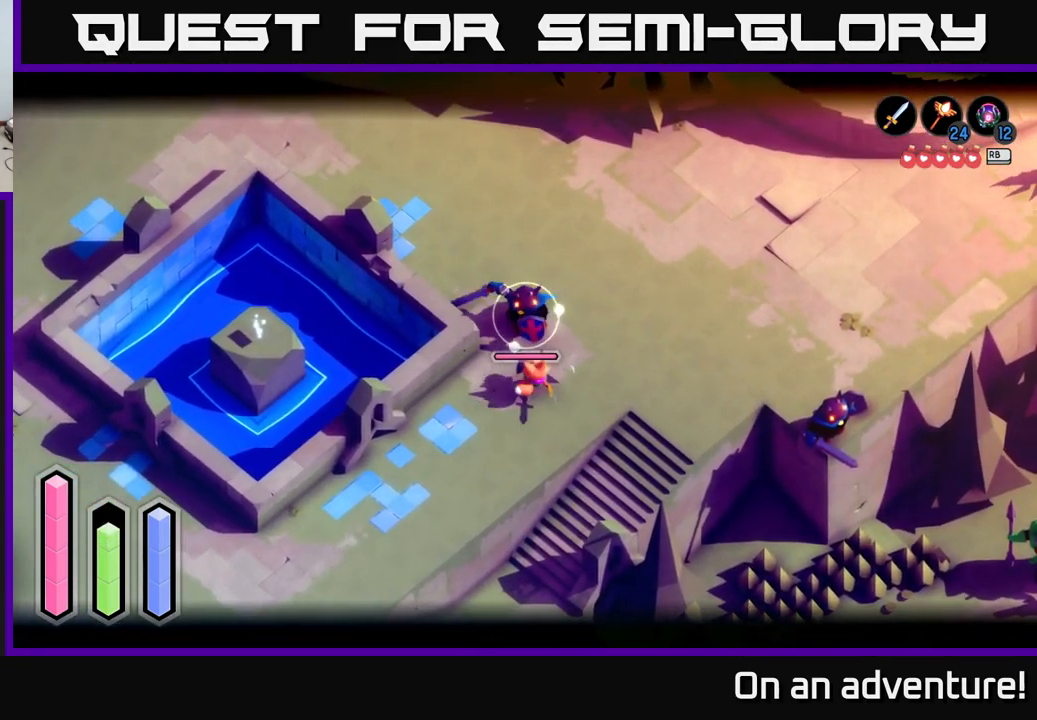
{"buttons": ["A", "L2"], "left_stick": "down", "right_stick": "center", "events": [[67, "X", "up"], [333, "left_stick", "down"], [433, "A", "down"]]}
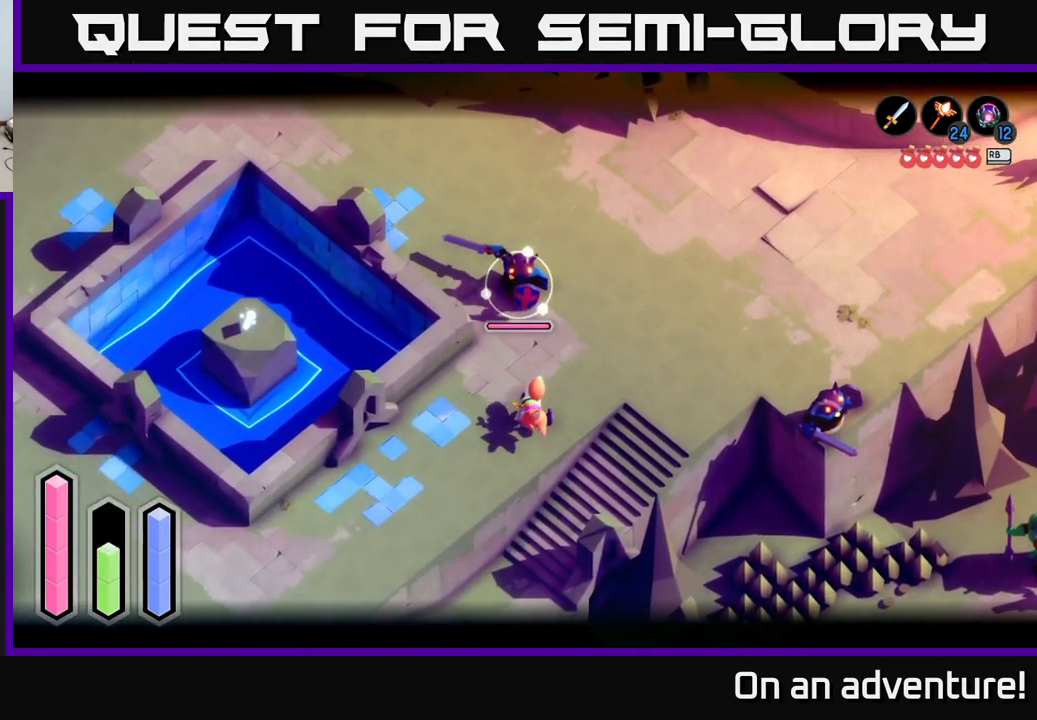
{"buttons": ["L2"], "left_stick": "up", "right_stick": "center", "events": [[33, "A", "up"], [217, "left_stick", "left"], [350, "left_stick", "up"], [400, "B", "down"], [467, "B", "up"]]}
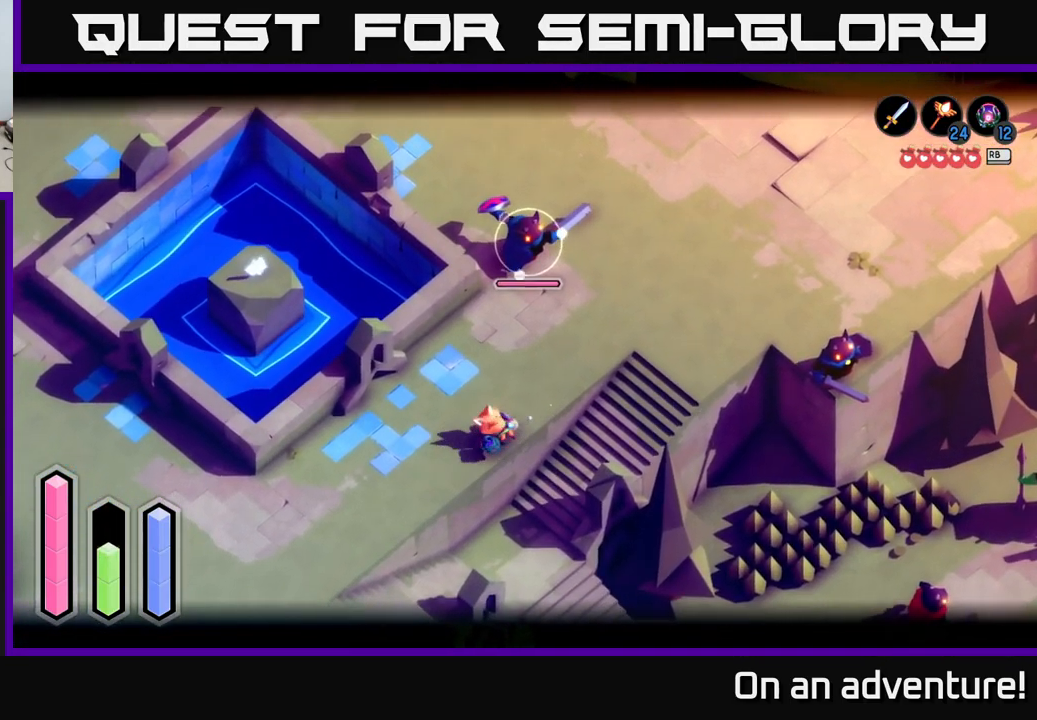
{"buttons": ["L2"], "left_stick": "center", "right_stick": "center", "events": [[33, "left_stick", "up-right"], [466, "left_stick", "center"]]}
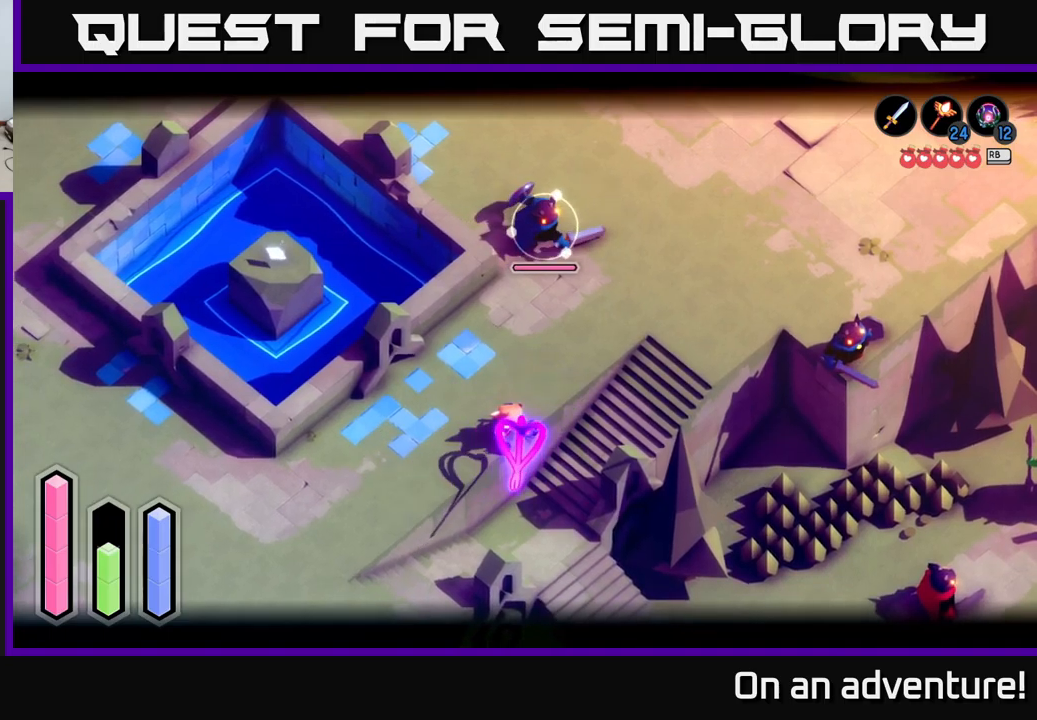
{"buttons": ["X", "L2"], "left_stick": "up", "right_stick": "center", "events": [[133, "left_stick", "up"], [500, "X", "down"]]}
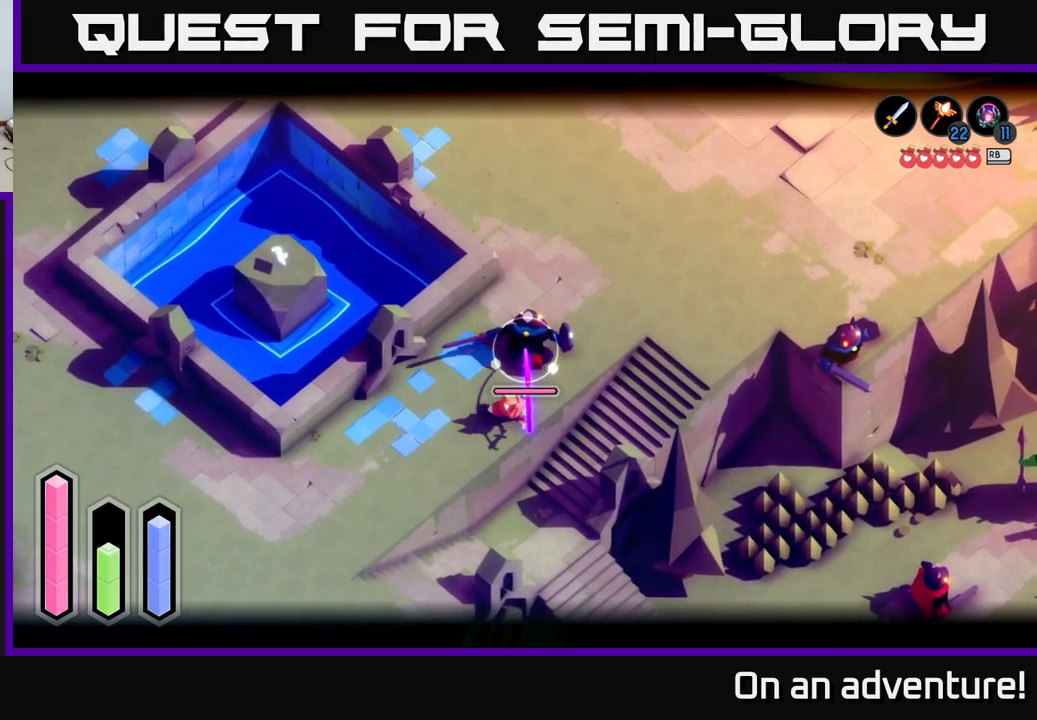
{"buttons": ["X", "L2"], "left_stick": "center", "right_stick": "center", "events": [[67, "X", "up"], [167, "X", "down"], [250, "X", "up"], [333, "X", "down"], [433, "X", "up"], [433, "left_stick", "center"], [500, "X", "down"]]}
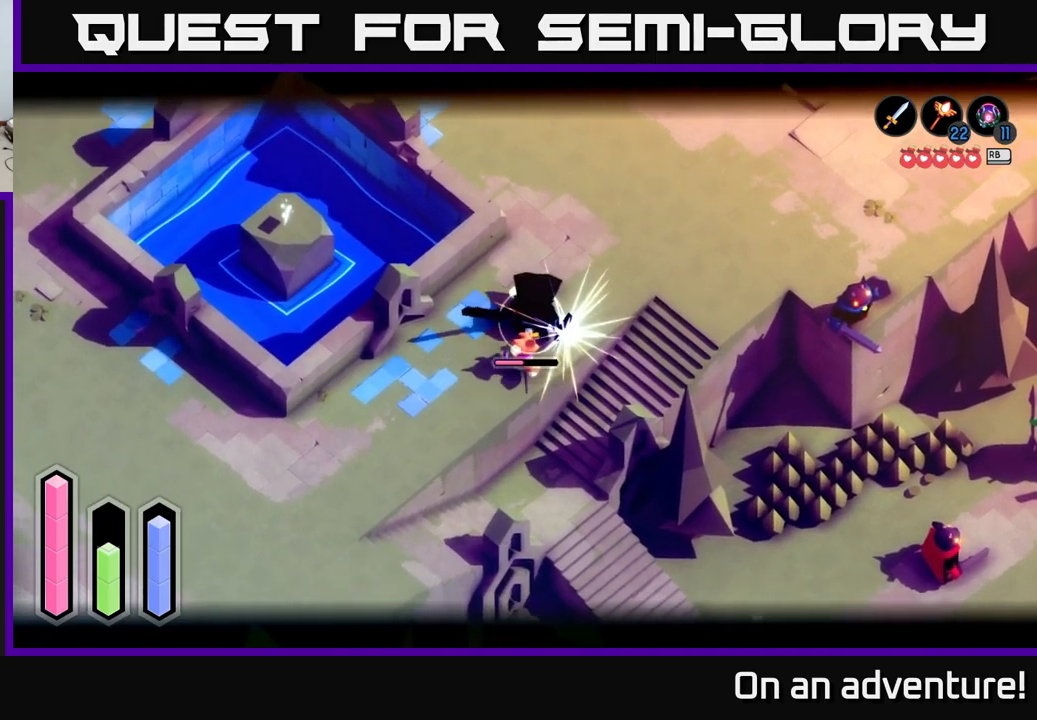
{"buttons": ["L2"], "left_stick": "center", "right_stick": "center", "events": [[83, "X", "up"], [150, "X", "down"], [300, "X", "up"], [333, "X", "down"], [467, "X", "up"]]}
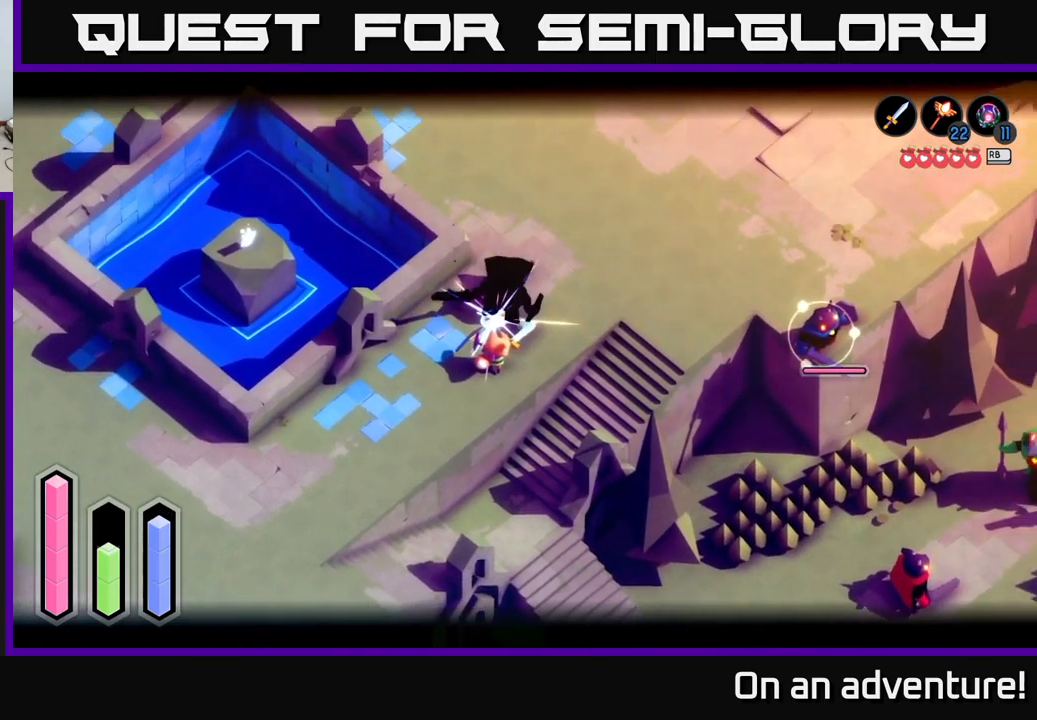
{"buttons": [], "left_stick": "up-right", "right_stick": "center", "events": [[183, "L2", "up"], [367, "left_stick", "up-right"]]}
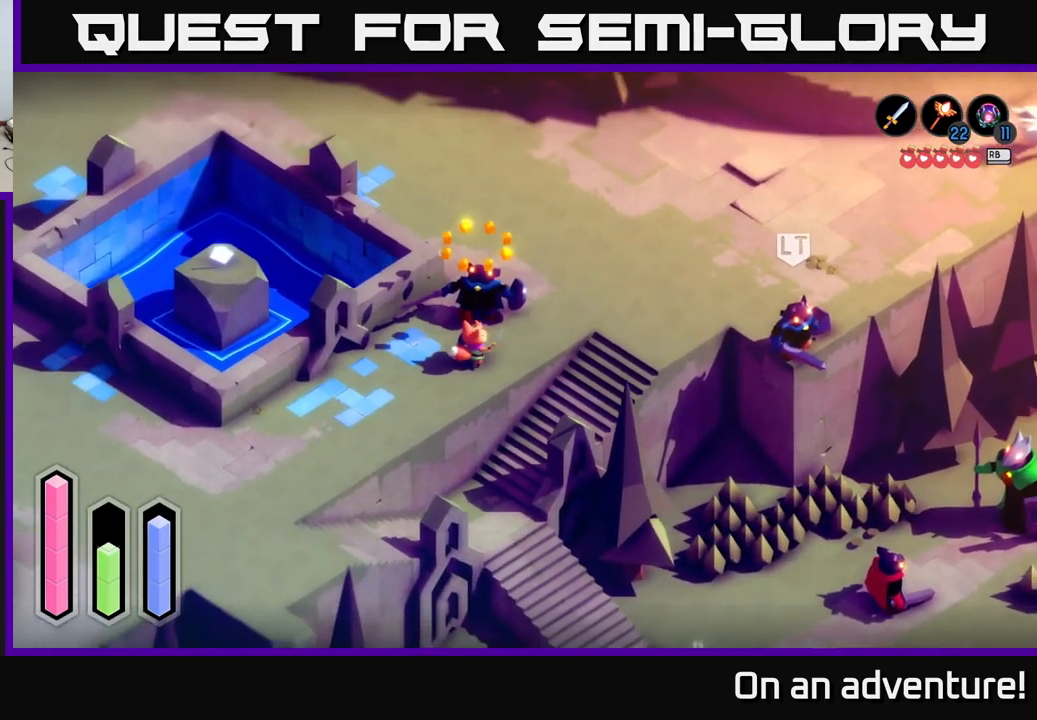
{"buttons": ["A", "L2"], "left_stick": "right", "right_stick": "center", "events": [[367, "left_stick", "right"], [500, "A", "down"], [500, "L2", "down"]]}
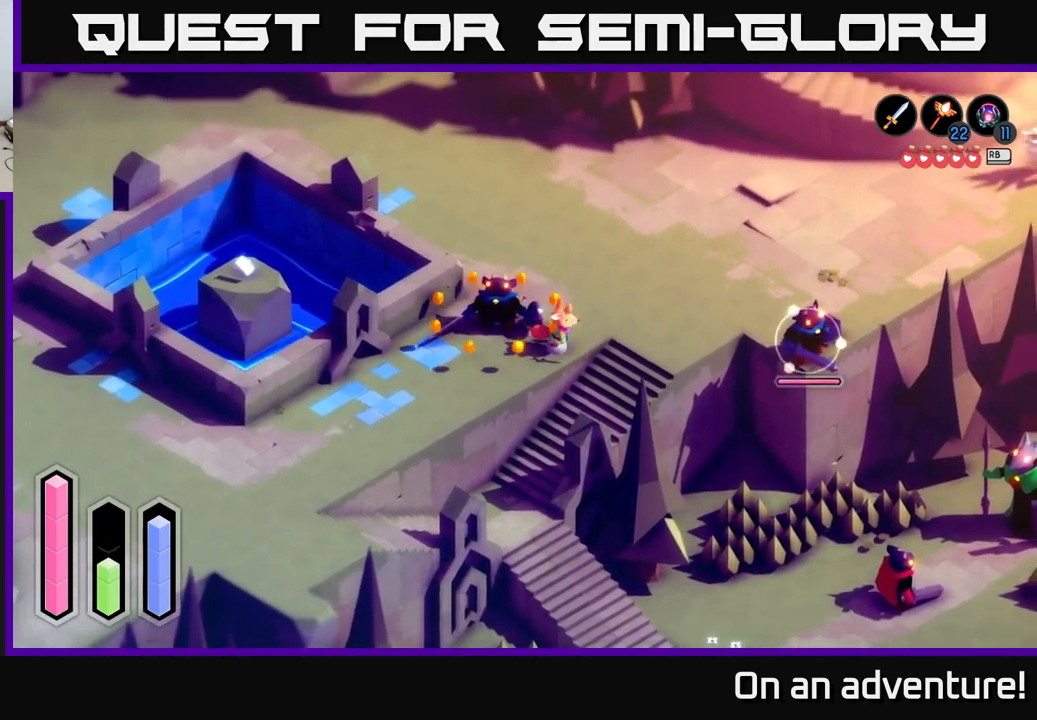
{"buttons": ["L2"], "left_stick": "right", "right_stick": "center", "events": [[133, "A", "up"]]}
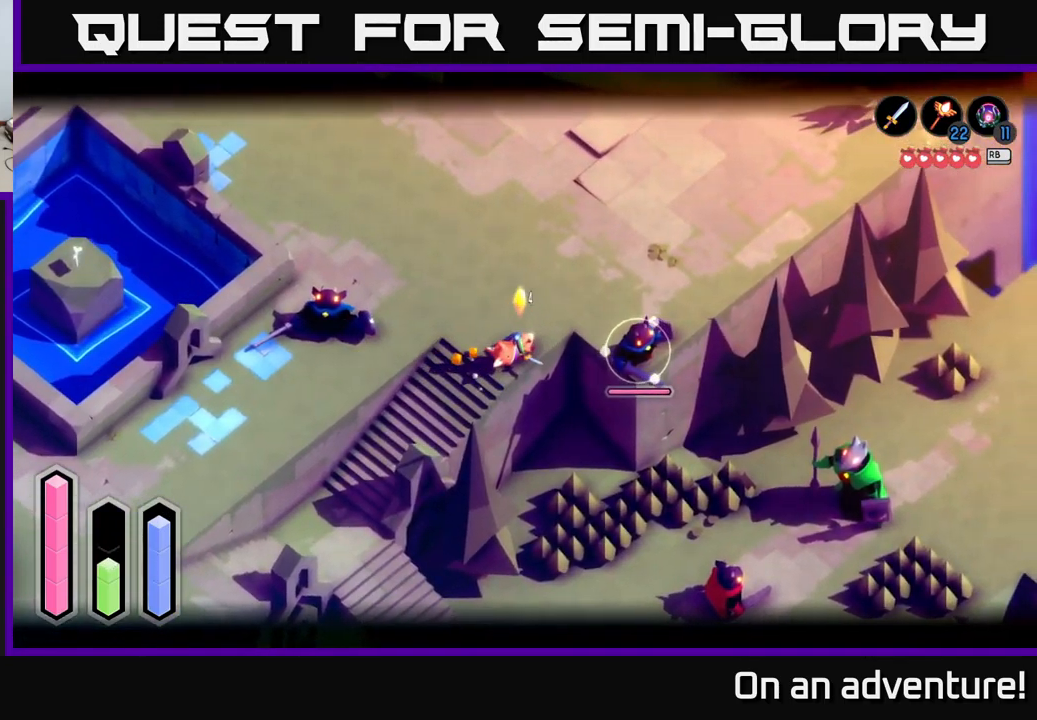
{"buttons": ["L2"], "left_stick": "right", "right_stick": "center", "events": [[133, "left_stick", "up-right"], [350, "left_stick", "right"]]}
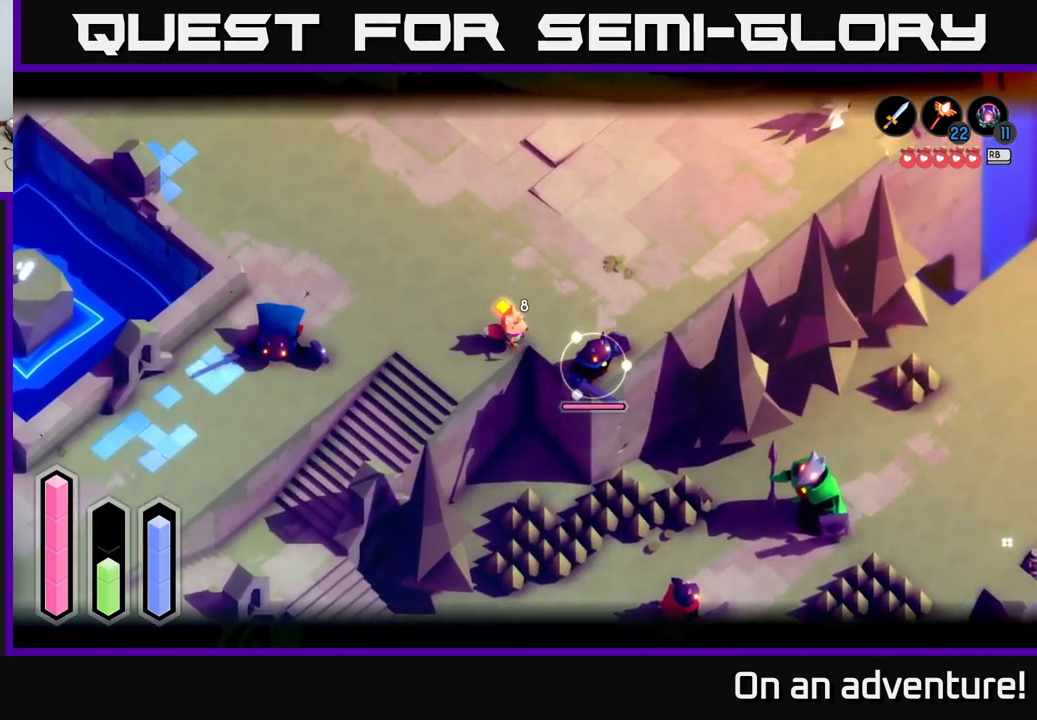
{"buttons": ["X", "L2"], "left_stick": "right", "right_stick": "center", "events": [[67, "X", "down"], [200, "X", "up"], [250, "X", "down"], [367, "X", "up"], [433, "X", "down"]]}
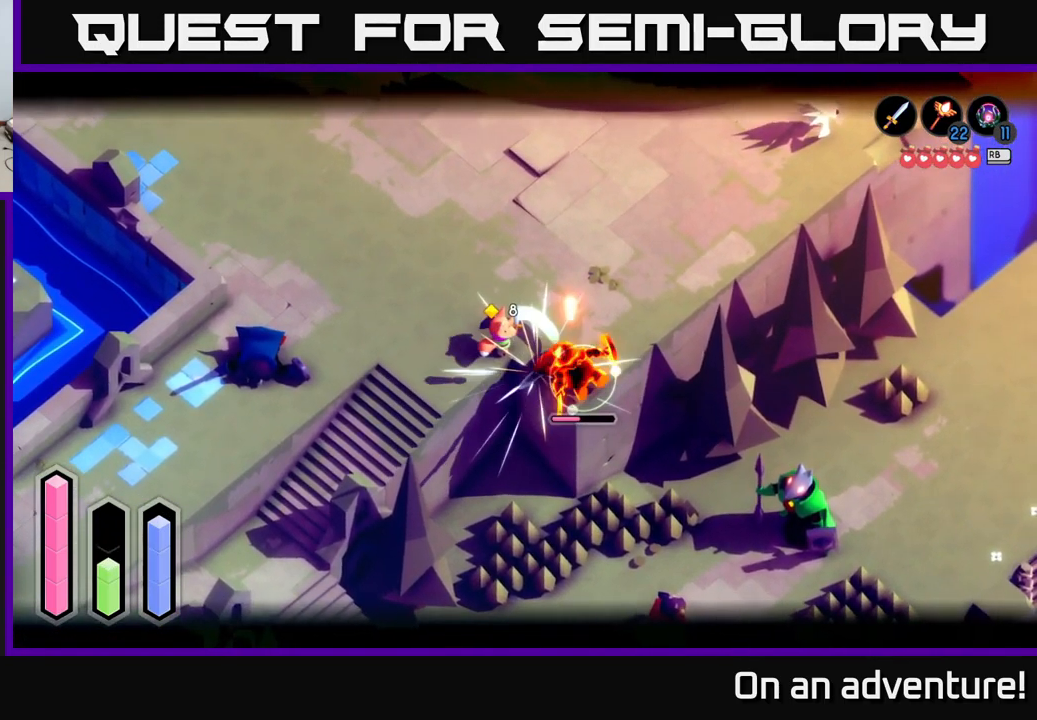
{"buttons": [], "left_stick": "center", "right_stick": "center", "events": [[50, "X", "up"], [117, "X", "down"], [217, "X", "up"], [333, "left_stick", "center"], [433, "L2", "up"]]}
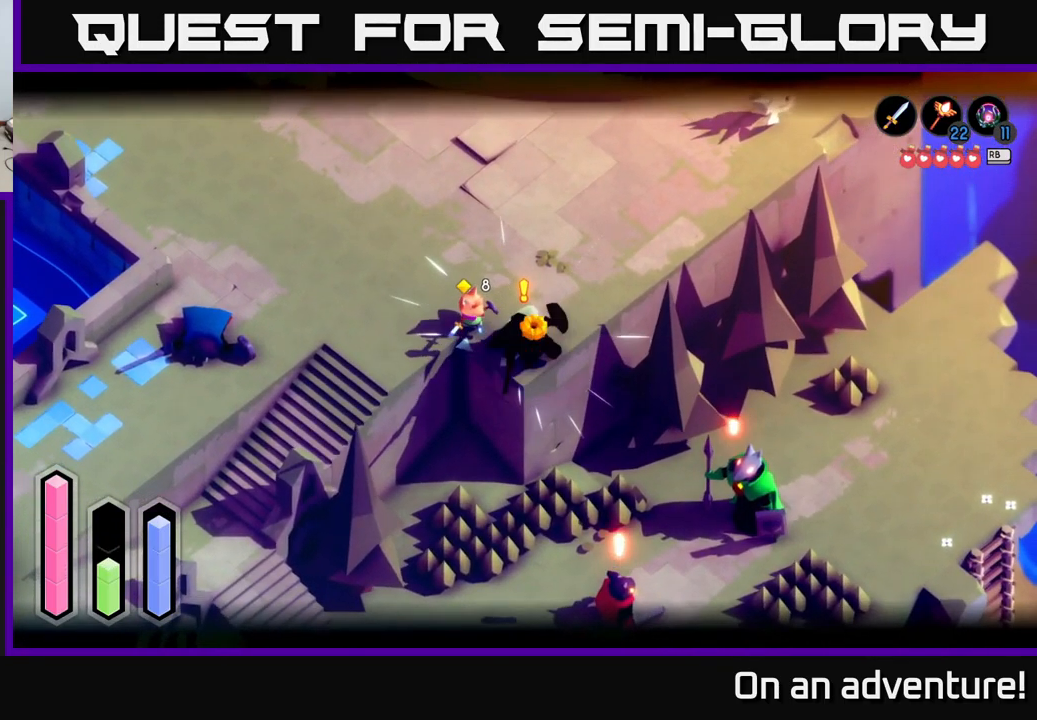
{"buttons": ["A"], "left_stick": "up-right", "right_stick": "center", "events": [[33, "left_stick", "up-right"], [334, "A", "down"]]}
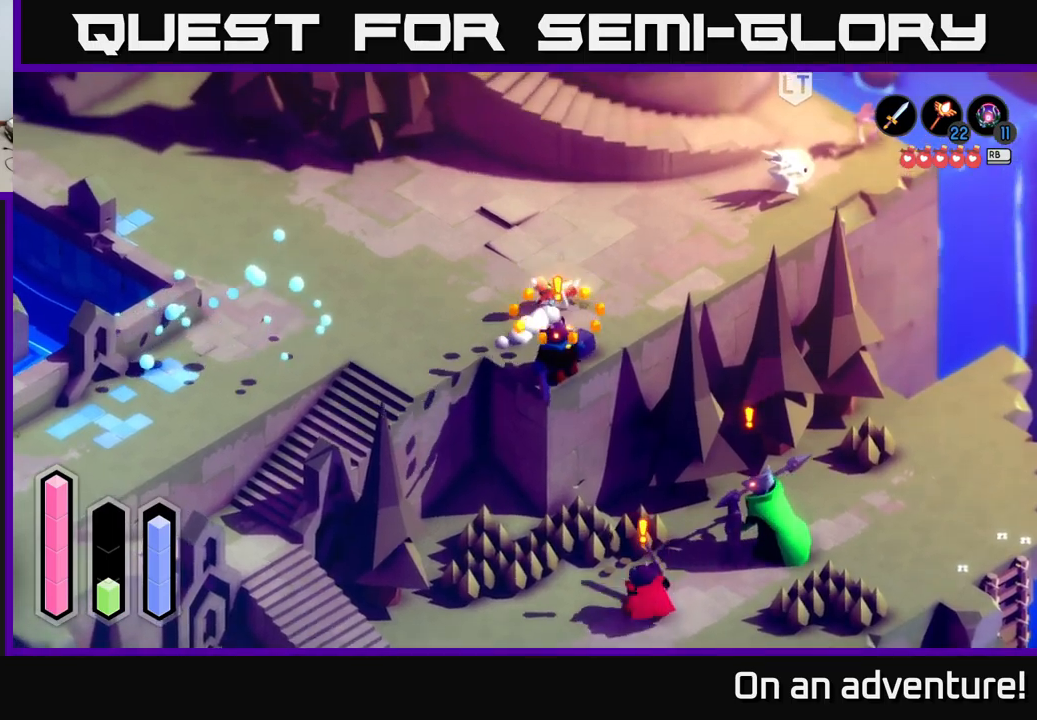
{"buttons": [], "left_stick": "up-right", "right_stick": "center", "events": [[17, "A", "up"]]}
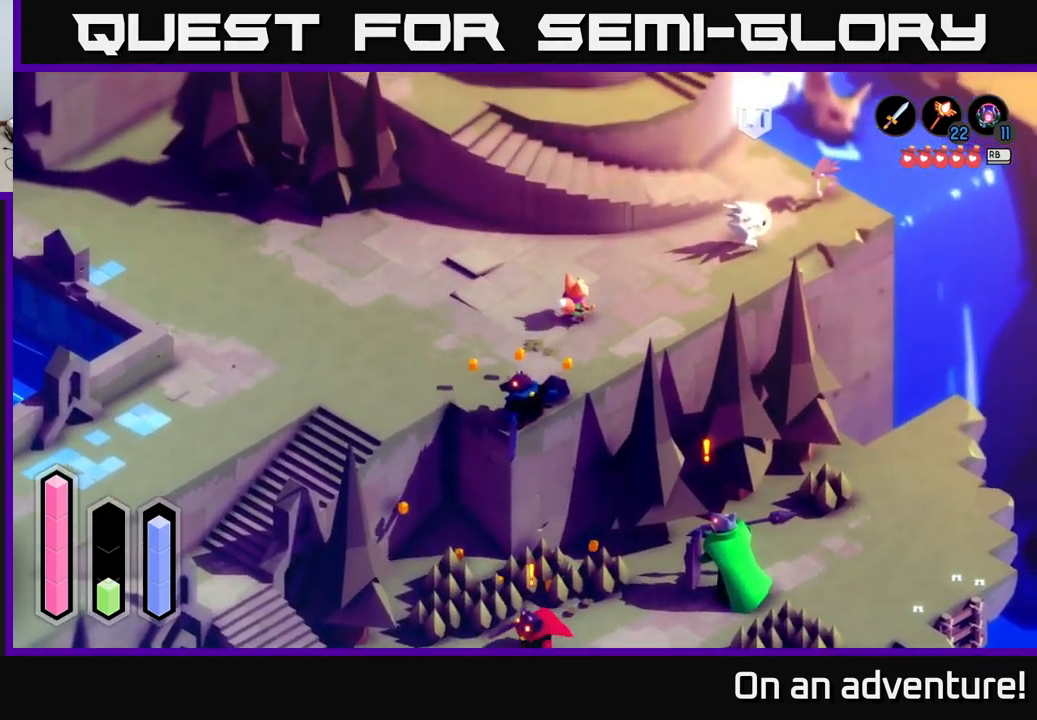
{"buttons": [], "left_stick": "up-right", "right_stick": "center", "events": []}
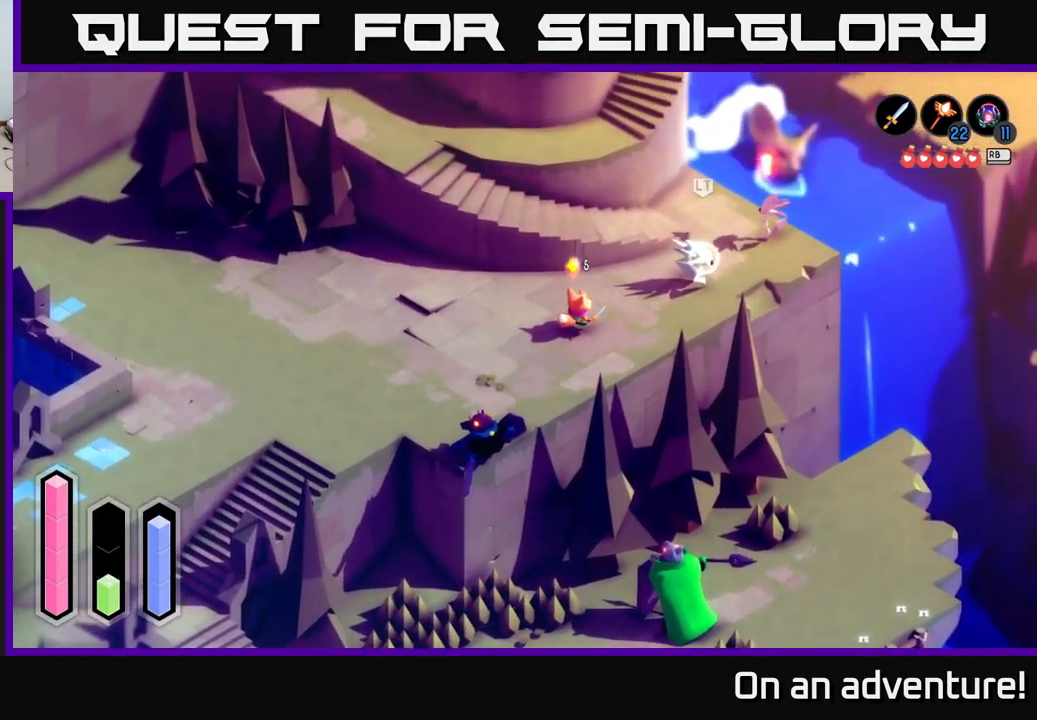
{"buttons": ["L2"], "left_stick": "up-right", "right_stick": "center", "events": [[300, "L2", "down"], [400, "X", "down"], [484, "X", "up"]]}
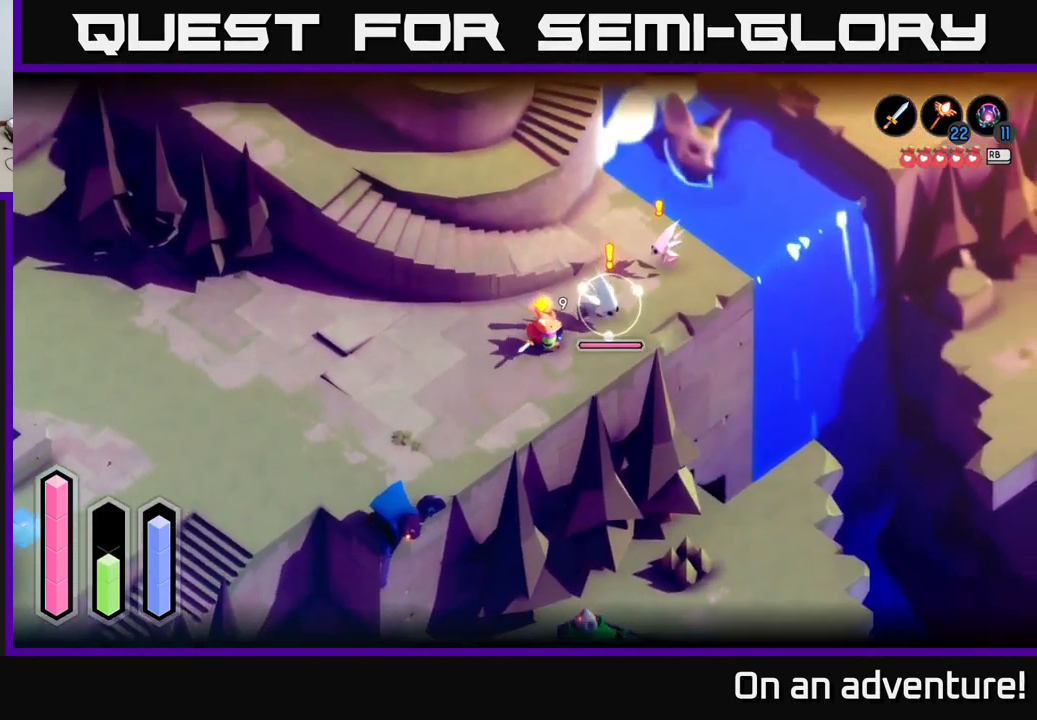
{"buttons": ["L2"], "left_stick": "up-right", "right_stick": "center", "events": [[34, "left_stick", "right"], [434, "left_stick", "up-right"]]}
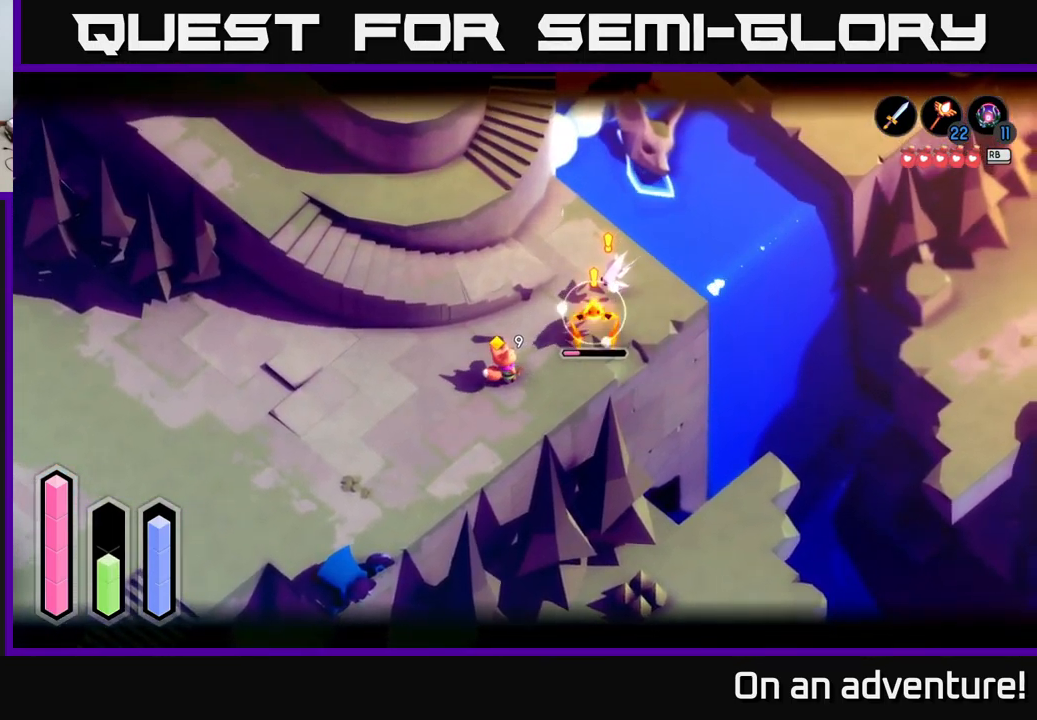
{"buttons": ["L2"], "left_stick": "right", "right_stick": "center", "events": [[17, "X", "down"], [167, "X", "up"], [500, "left_stick", "right"]]}
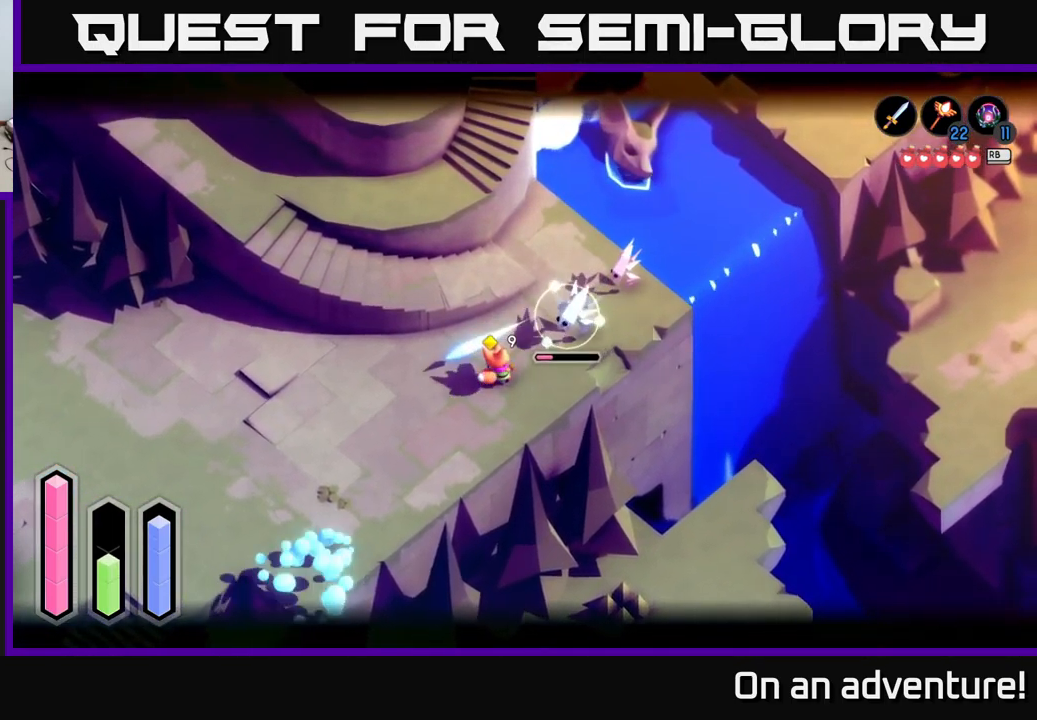
{"buttons": ["L2"], "left_stick": "up", "right_stick": "center", "events": [[34, "A", "down"], [200, "A", "up"], [234, "left_stick", "up-right"], [334, "X", "down"], [350, "left_stick", "up"], [417, "X", "up"]]}
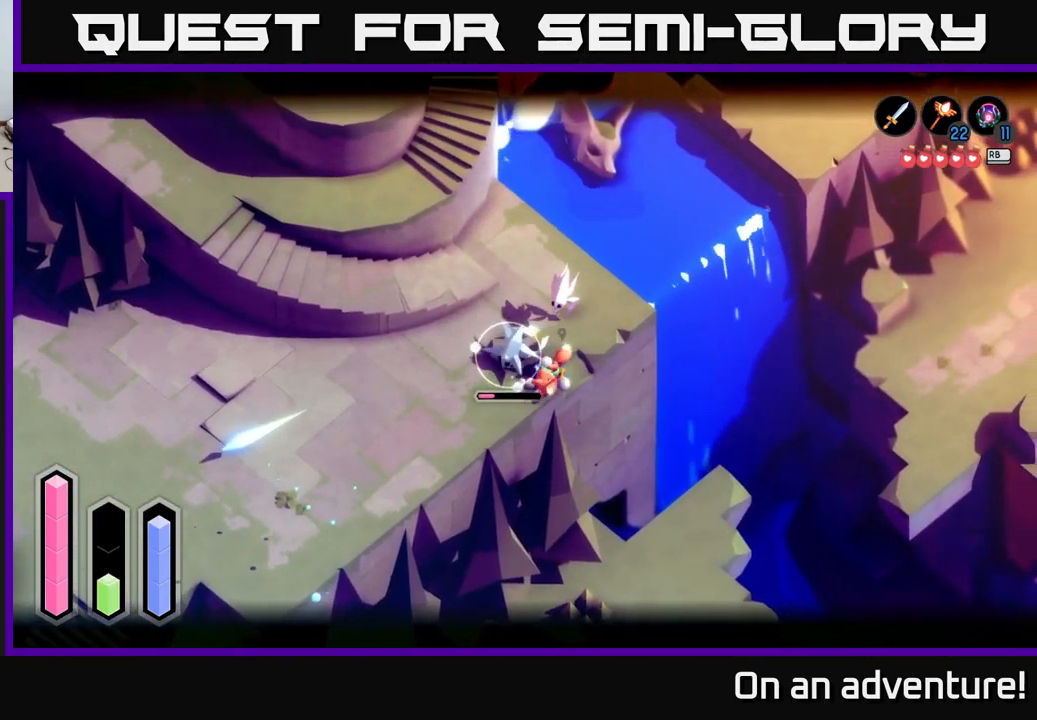
{"buttons": ["L2"], "left_stick": "up-right", "right_stick": "center", "events": [[17, "X", "down"], [117, "X", "up"], [184, "left_stick", "up-left"], [367, "left_stick", "up"], [500, "left_stick", "up-right"]]}